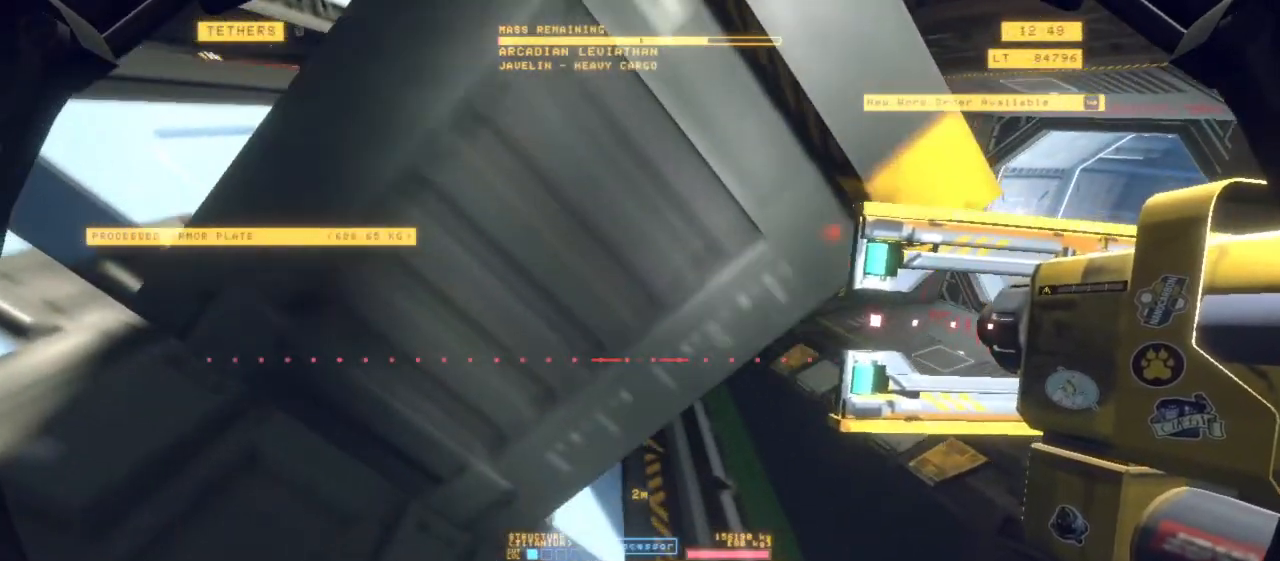
Gameplay with keyboard and mouse; each line is a JSON object with the keys and mouse buttons held at the frame after it. "events" lists presses ("down") and releases ("up") of "1", "2", "3", "4", "5", "6", "7", "8", "a", "alt", "b", "c", "ctrl", "d", "e", "escape", "f", "g", "h", "q", "r", "s", "shift", "space", "t", "v", "w", "x", "y", "z", "mouse_left", "mouse_wheel", "mouse_right", "mouse_mb4" and "mouse_mb5" between this image and that frame as [ms after this image, input, new state], when the widget could be followed in between. "mouse_left", "mouse_wheel", "mouse_right", "mouse_mb4", "mouse_mb5" = the "left", "wheel", "right", "mb4", "mb5" buttons of the "mouse" list. No other keys are recorded. "wheel" means that the mouse wheel is clicked or scrolled. Mouse movement is not recorded.
{"keys": [], "mouse": [], "events": [[217, "mouse_right", "down"], [333, "mouse_right", "up"], [383, "shift", "up"], [433, "q", "up"]]}
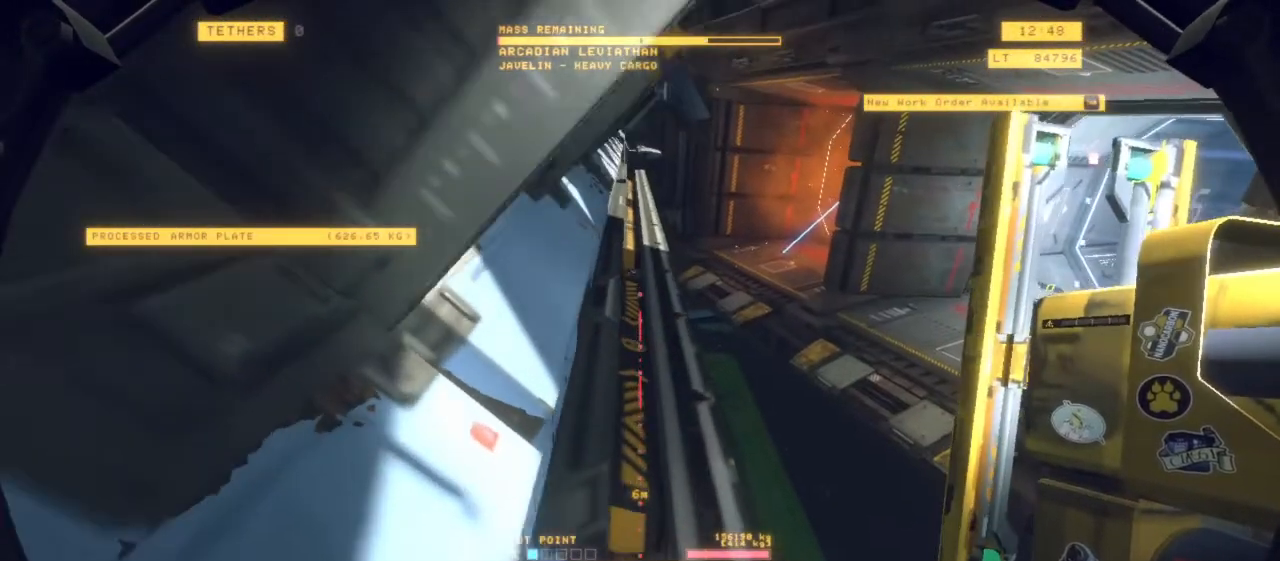
{"keys": ["ctrl"], "mouse": []}
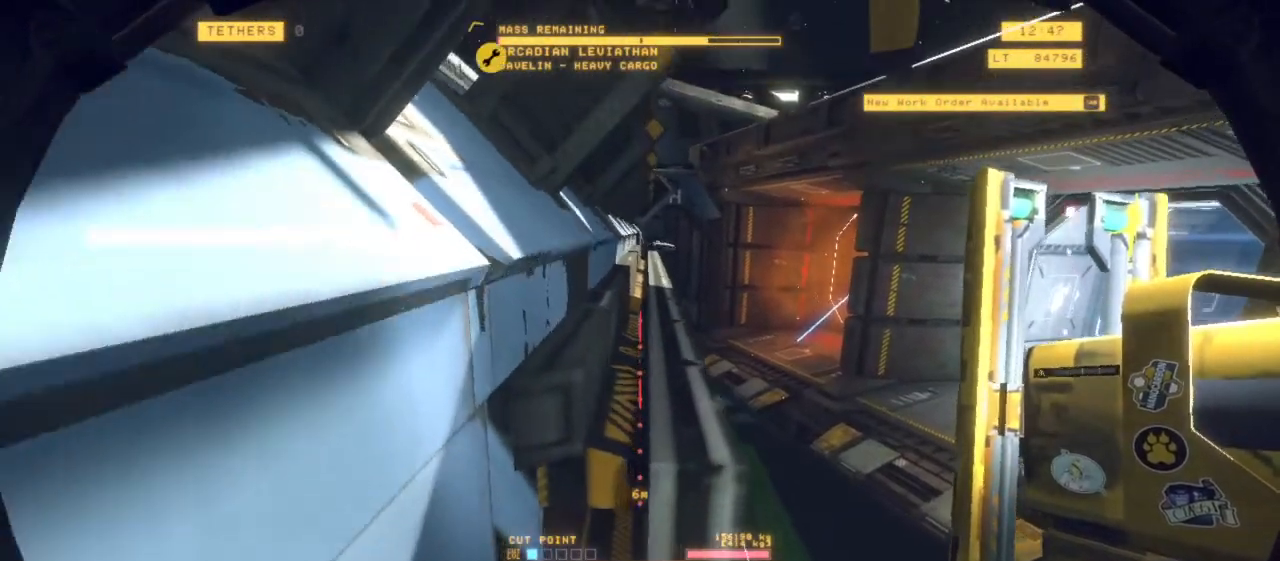
{"keys": ["q"], "mouse": [], "events": [[100, "e", "down"], [383, "ctrl", "up"], [383, "q", "down"], [417, "e", "up"]]}
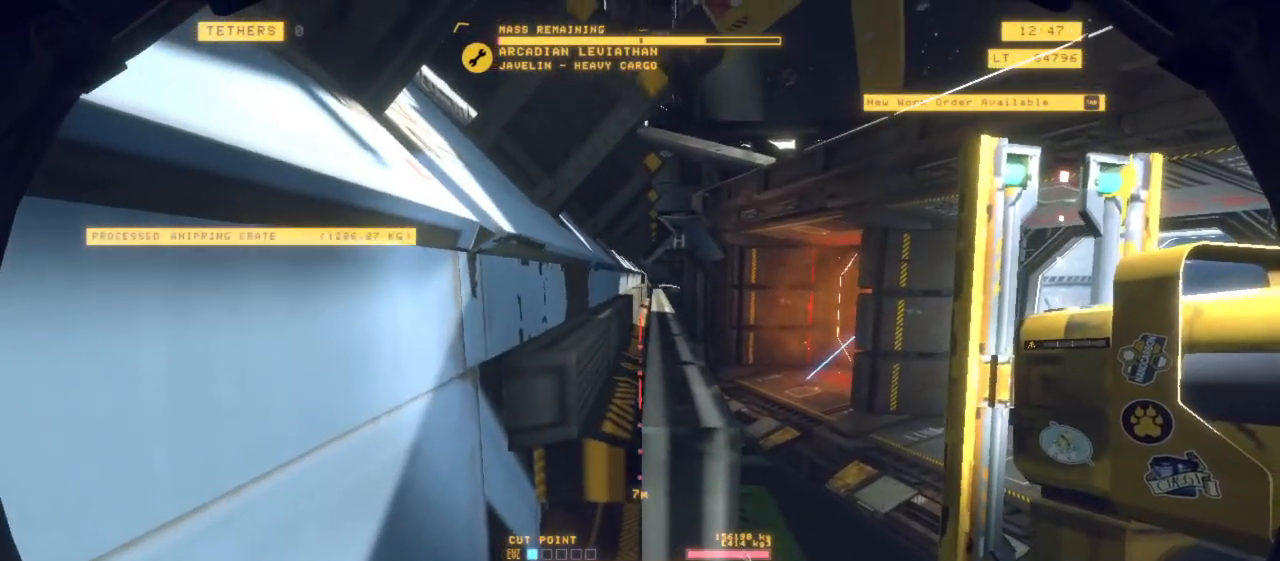
{"keys": ["a"], "mouse": [], "events": [[100, "q", "up"], [433, "a", "down"]]}
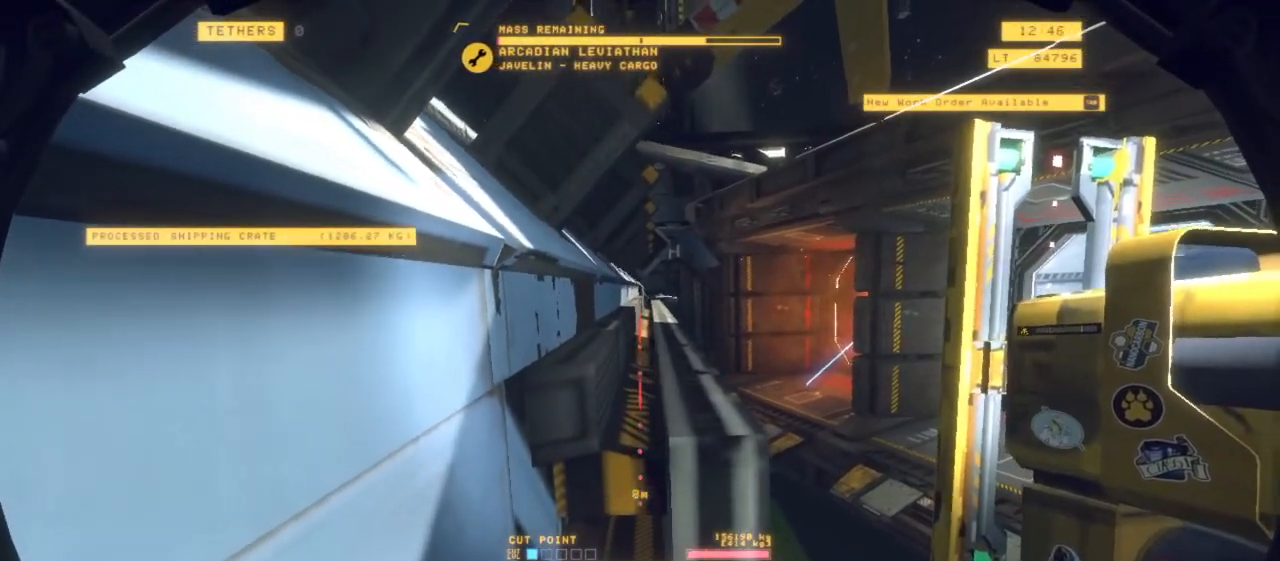
{"keys": ["a", "ctrl"], "mouse": [], "events": [[33, "a", "up"], [450, "ctrl", "down"], [500, "a", "down"]]}
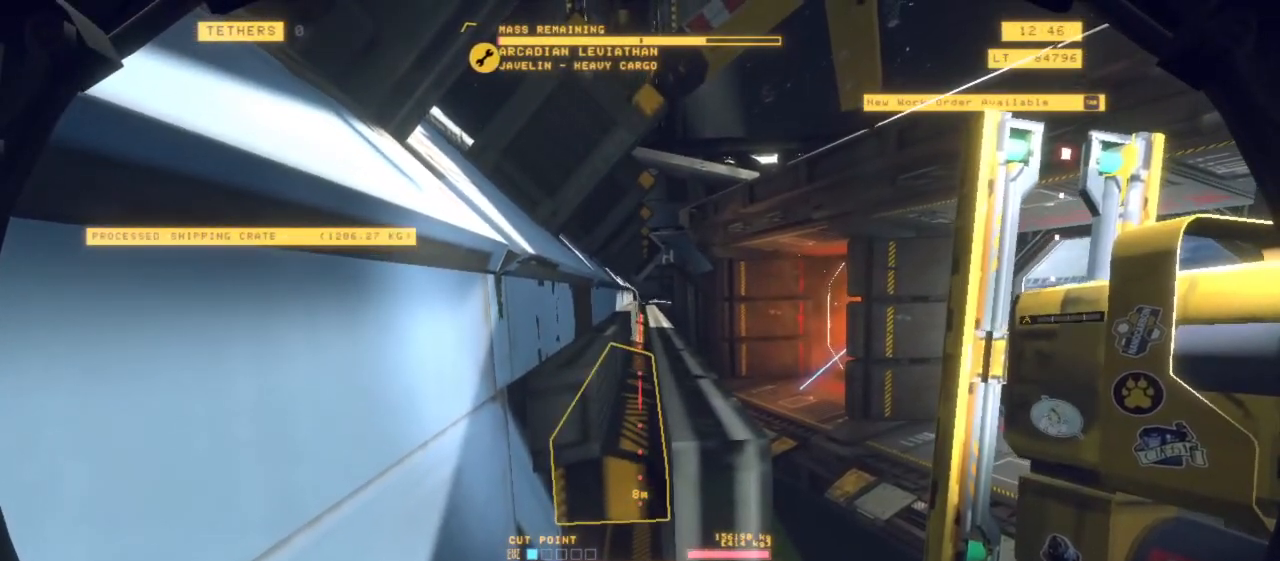
{"keys": [], "mouse": [], "events": [[133, "a", "up"], [183, "ctrl", "up"]]}
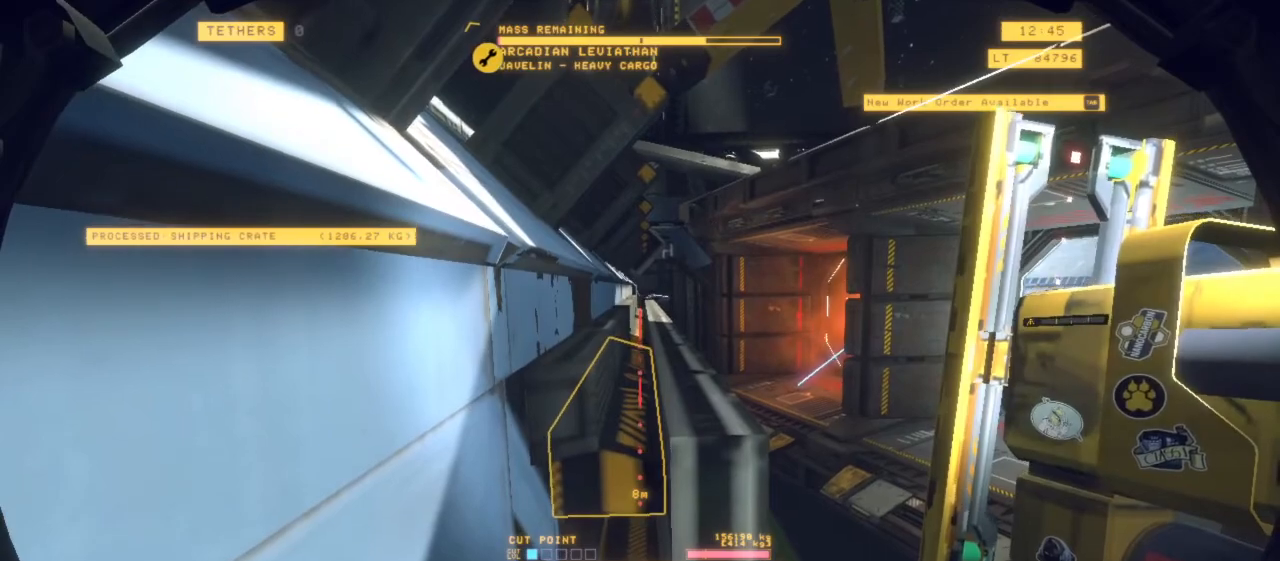
{"keys": ["shift"], "mouse": ["left"], "events": [[133, "mouse_left", "down"], [283, "shift", "down"]]}
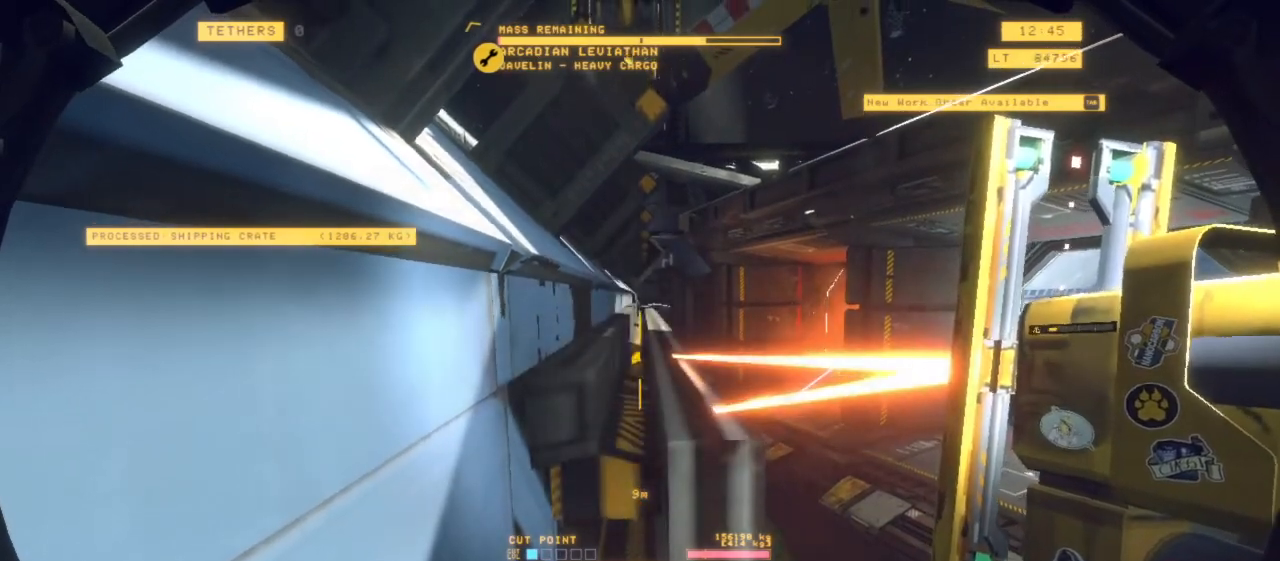
{"keys": ["shift", "z"], "mouse": ["left"], "events": [[33, "z", "down"]]}
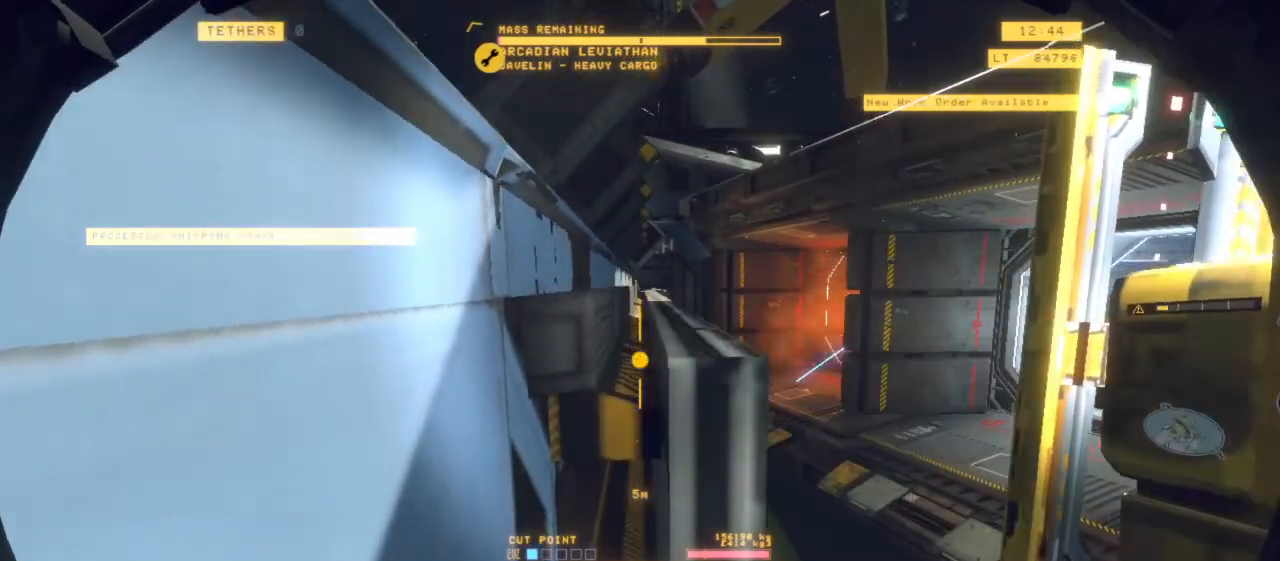
{"keys": [], "mouse": [], "events": [[250, "mouse_left", "up"], [333, "shift", "up"], [333, "z", "up"]]}
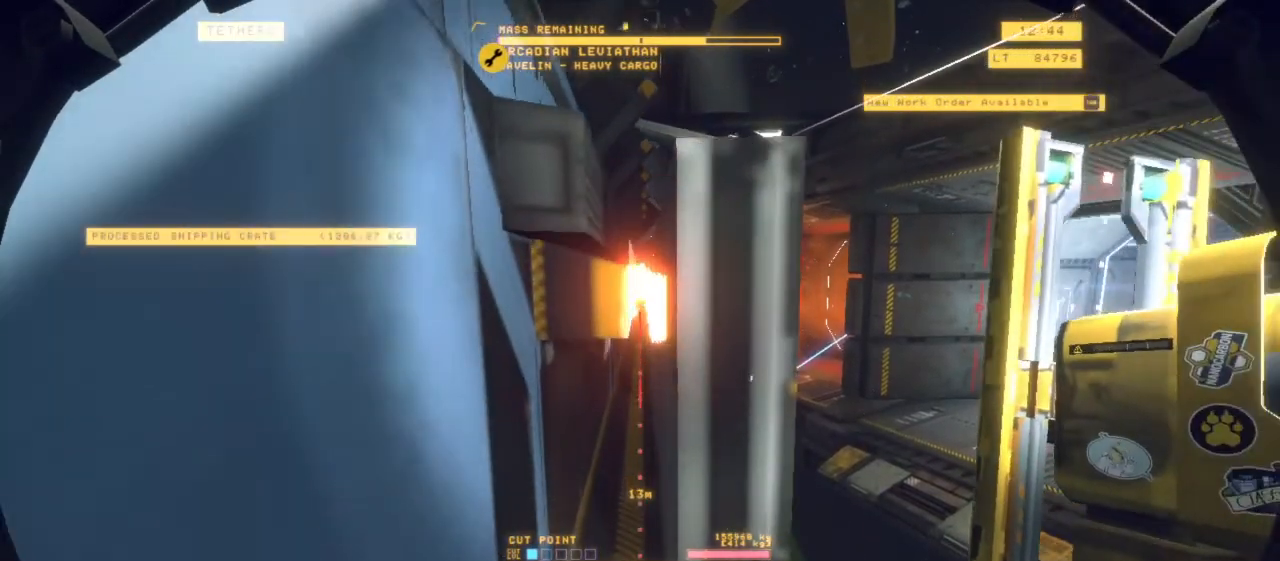
{"keys": ["a", "ctrl"], "mouse": [], "events": [[200, "ctrl", "down"], [483, "a", "down"]]}
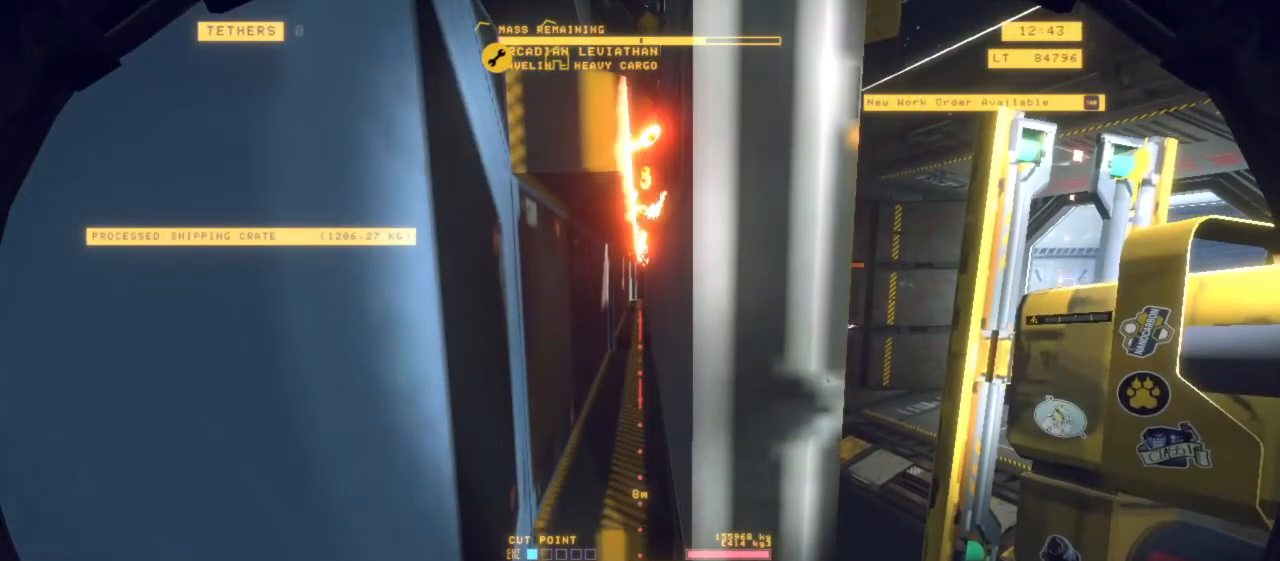
{"keys": ["s"], "mouse": [], "events": [[67, "a", "up"], [167, "ctrl", "up"], [450, "s", "down"]]}
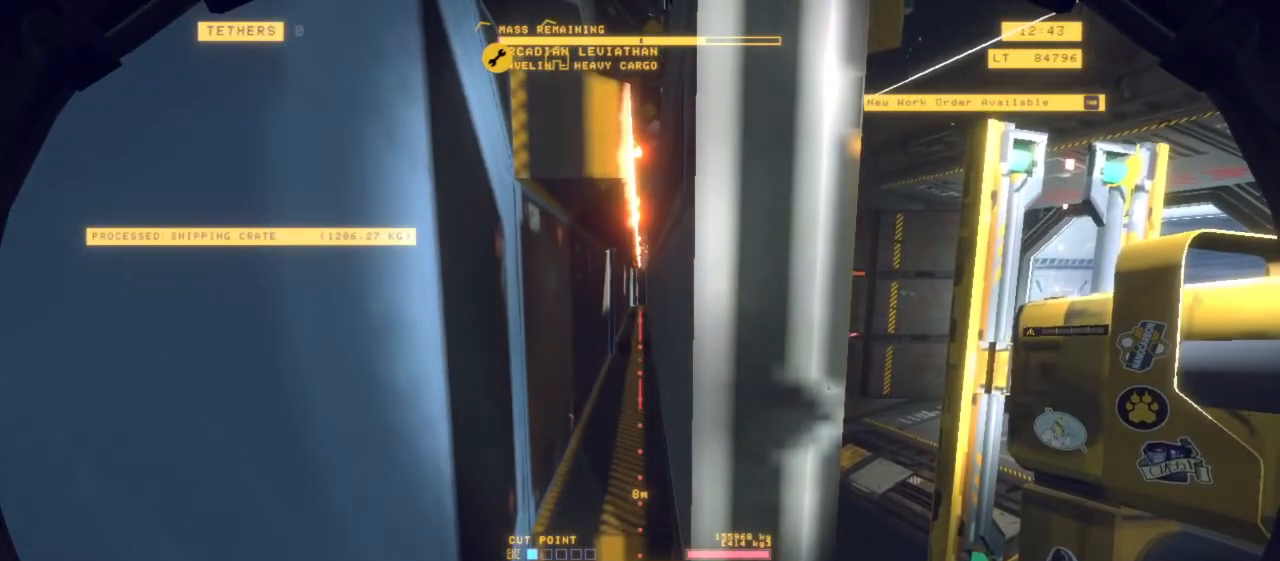
{"keys": ["d", "s", "space"], "mouse": [], "events": [[17, "mouse_left", "down"], [133, "d", "down"], [150, "mouse_left", "up"], [367, "space", "down"]]}
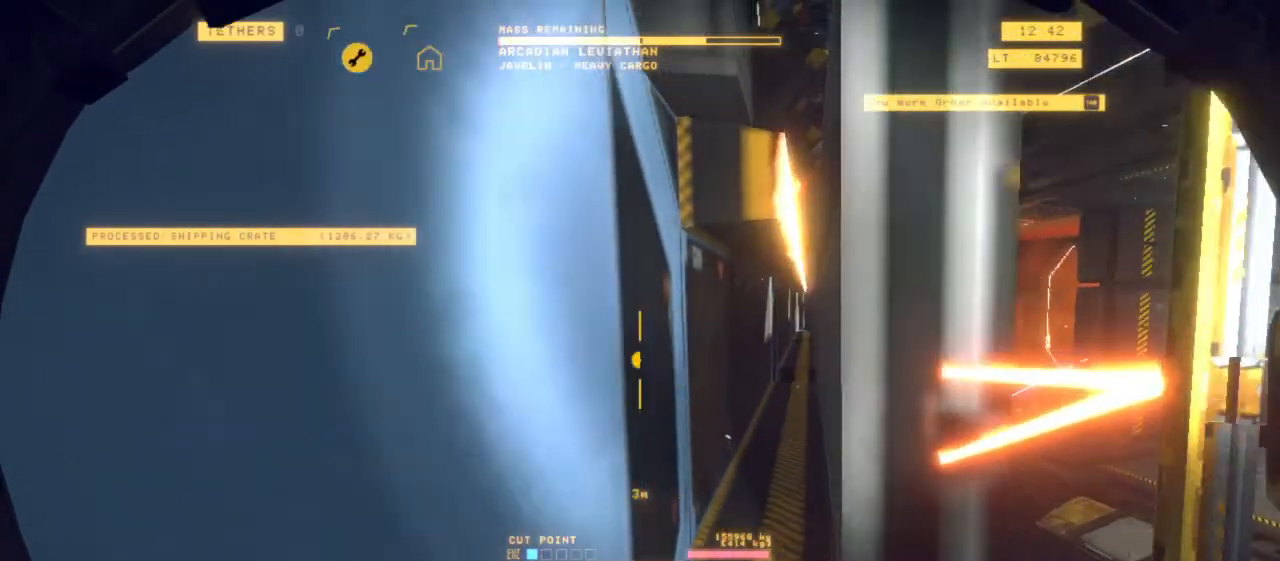
{"keys": ["d", "space"], "mouse": [], "events": [[17, "s", "up"], [250, "2", "down"], [350, "2", "up"]]}
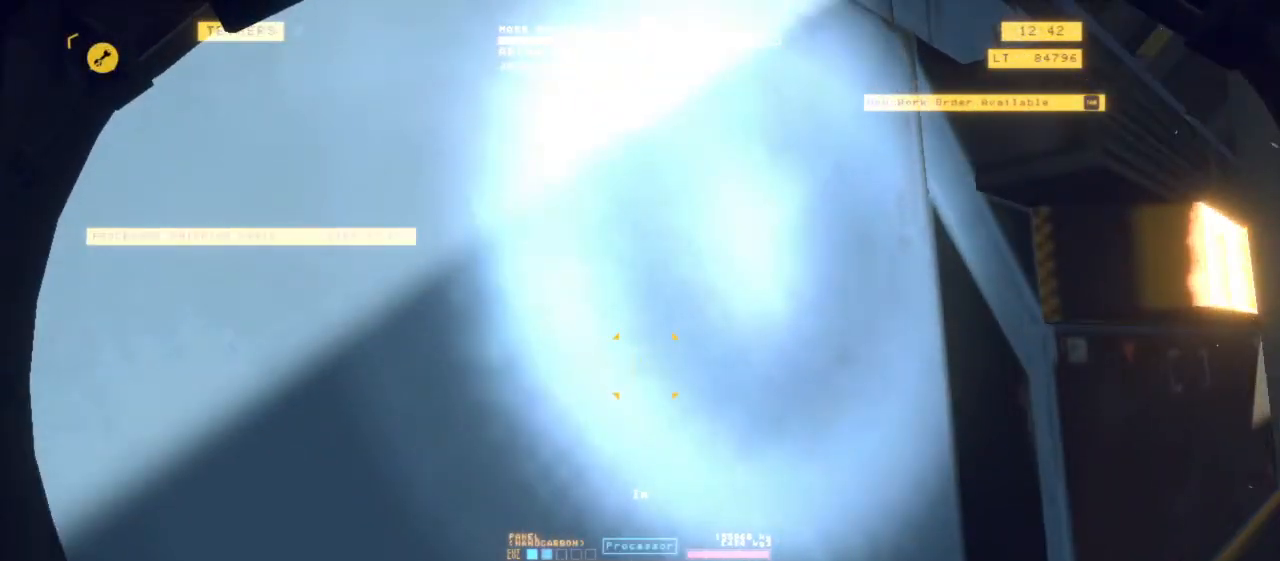
{"keys": ["q", "shift"], "mouse": [], "events": [[33, "q", "down"], [83, "d", "up"], [117, "space", "up"], [367, "shift", "down"]]}
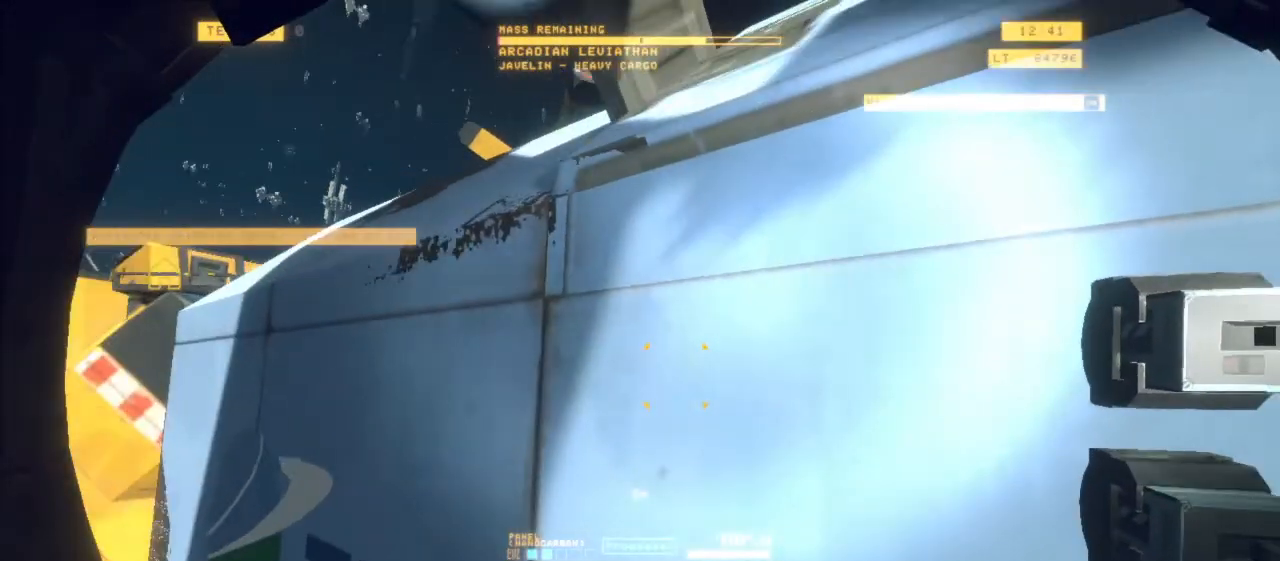
{"keys": ["q", "shift", "z"], "mouse": [], "events": [[100, "z", "down"]]}
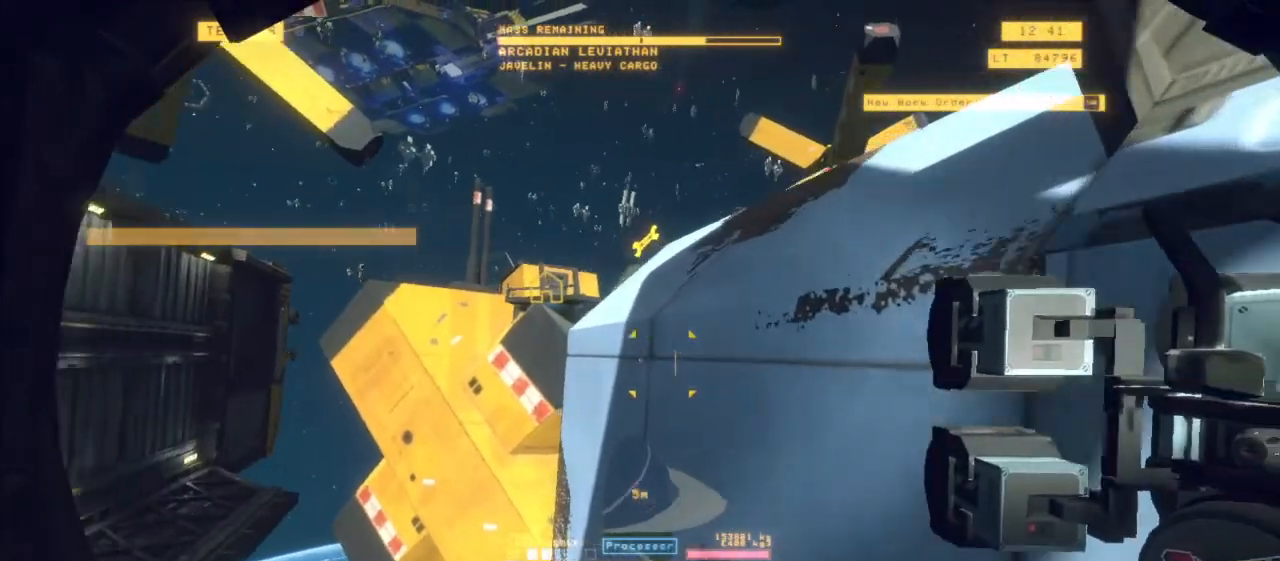
{"keys": ["q", "z"], "mouse": ["left", "right"], "events": [[217, "shift", "up"], [283, "mouse_left", "down"], [367, "mouse_right", "down"]]}
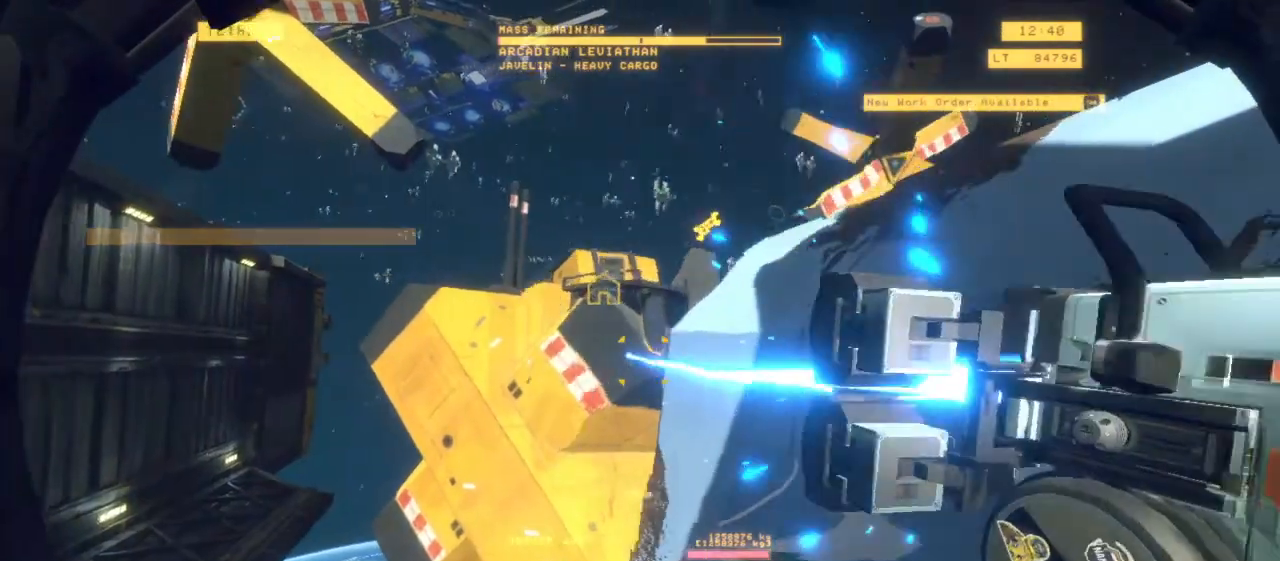
{"keys": [], "mouse": ["left", "right"], "events": [[133, "z", "up"], [183, "q", "up"]]}
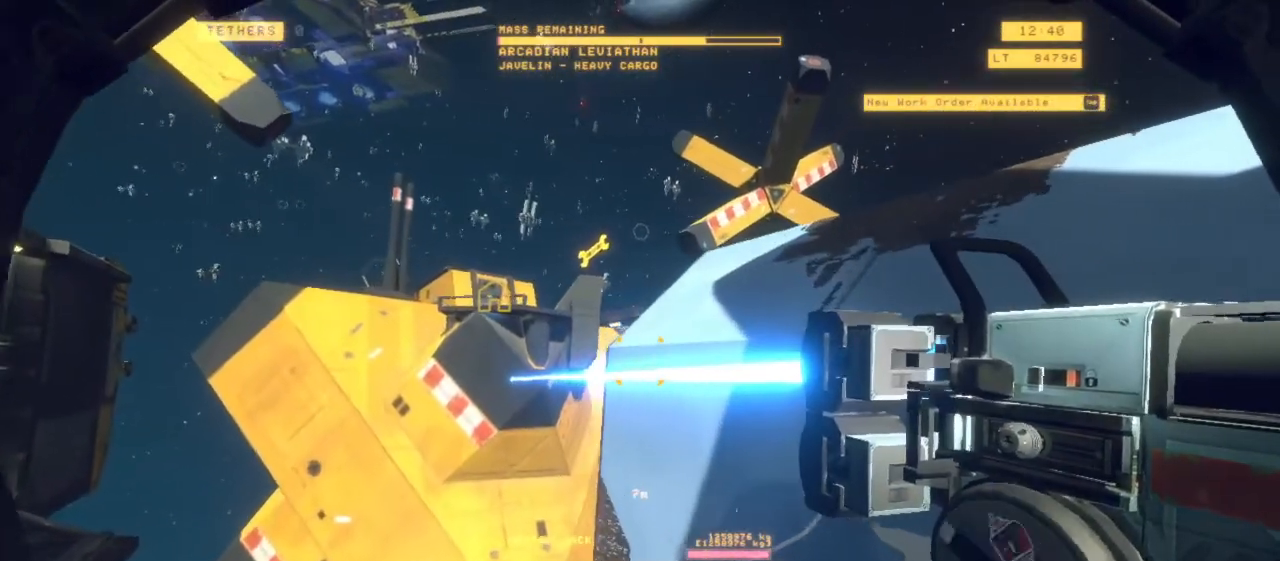
{"keys": ["d", "q", "z"], "mouse": []}
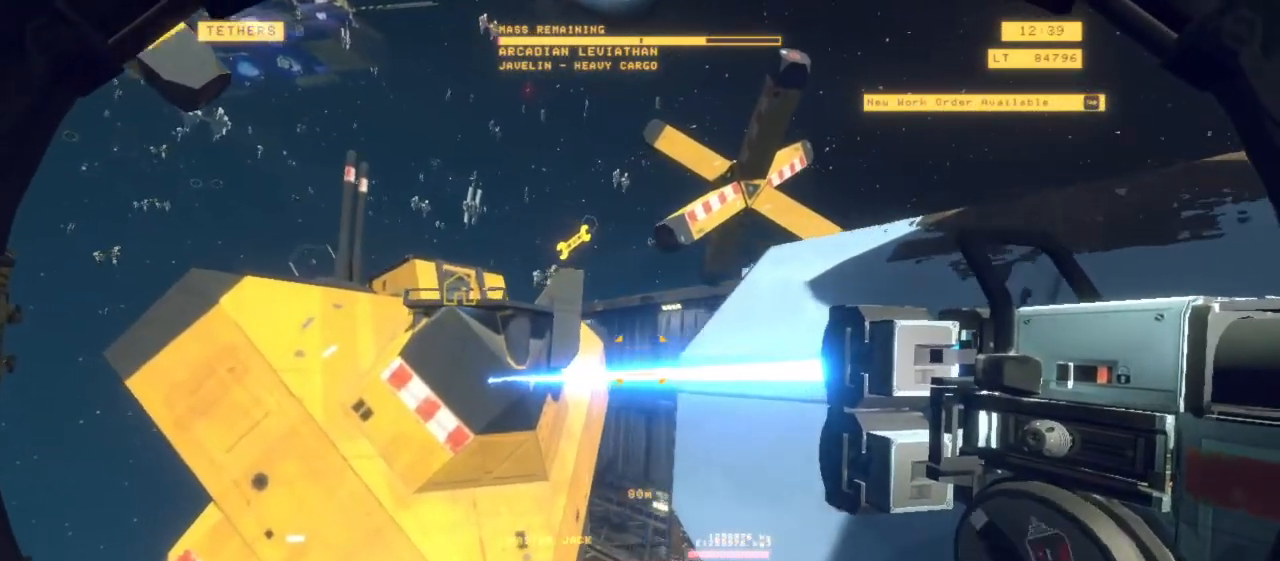
{"keys": [], "mouse": []}